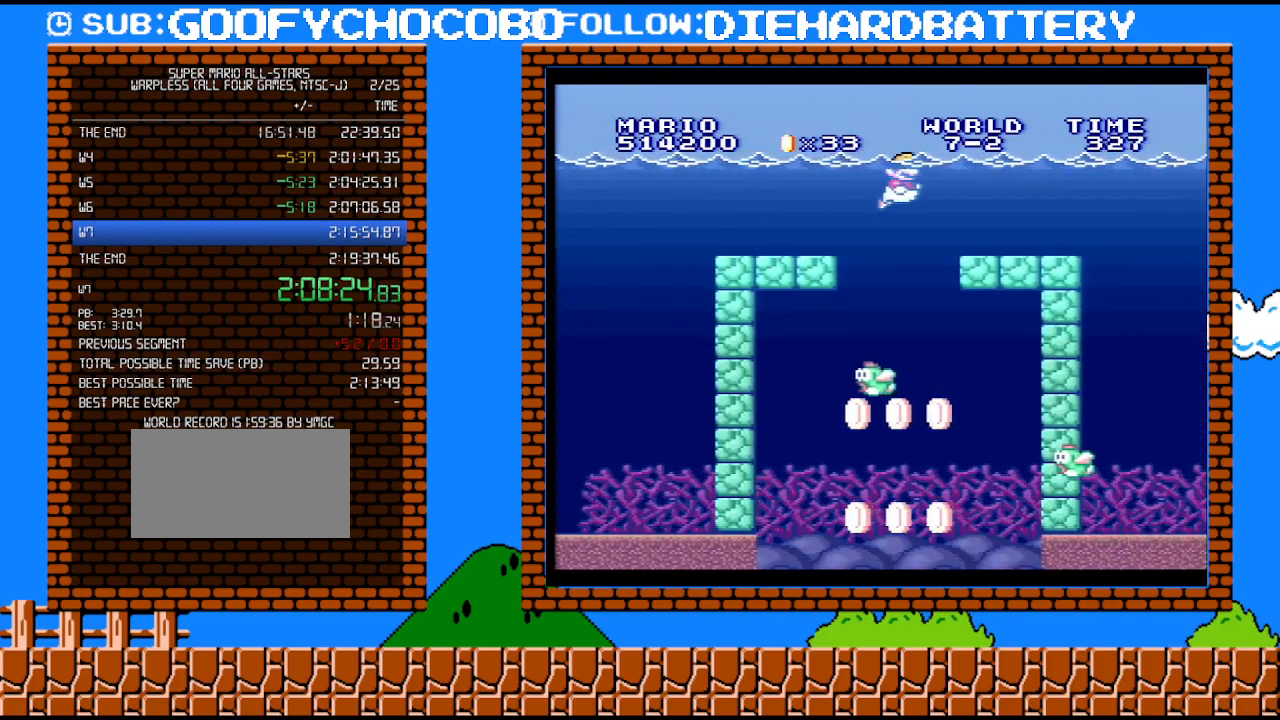
Gameplay with a controller (Nintendo layout); each line is a JSON object with the inputs held at the frame after it. "events" lists button and stick changes between this image and that frame as [ms after this image, input, new state], when the widget could be followed in between. Not read: L3 R3.
{"buttons": ["DPAD_RIGHT"], "events": [[83, "B", "up"], [183, "B", "down"], [283, "B", "up"], [367, "B", "down"], [500, "B", "up"]]}
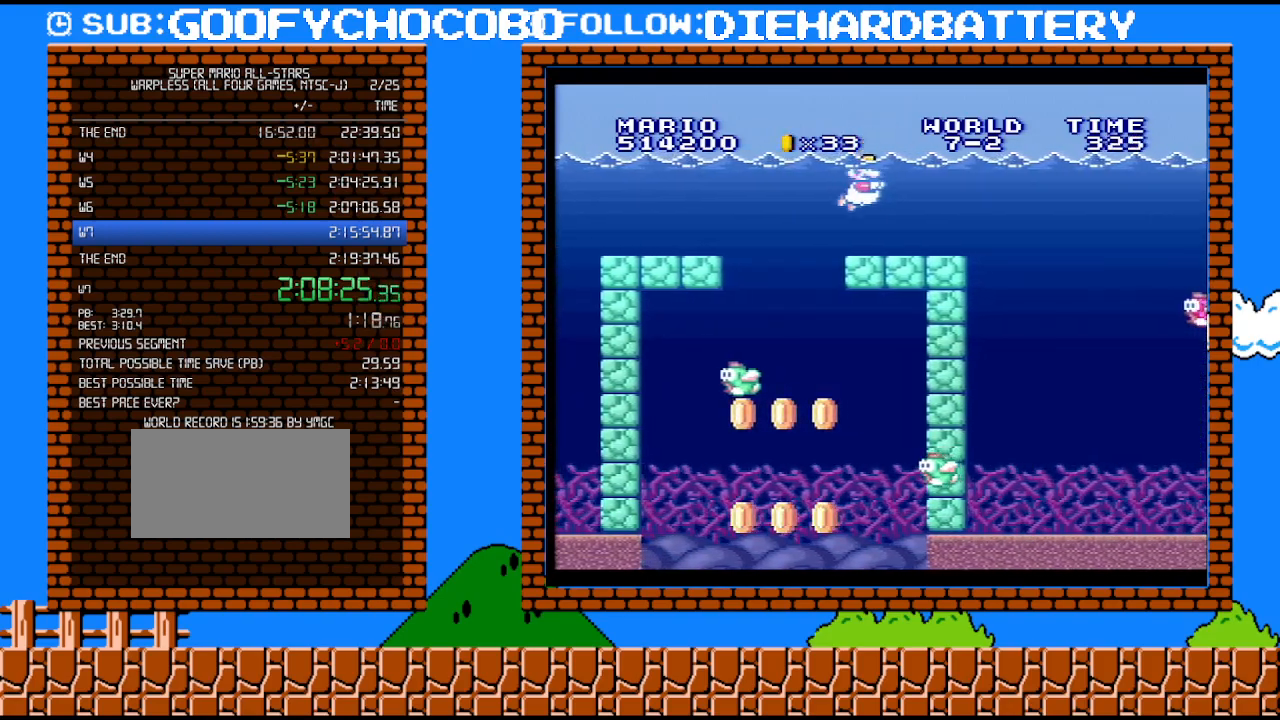
{"buttons": ["DPAD_RIGHT"], "events": [[67, "B", "down"], [150, "B", "up"], [283, "B", "down"], [367, "B", "up"]]}
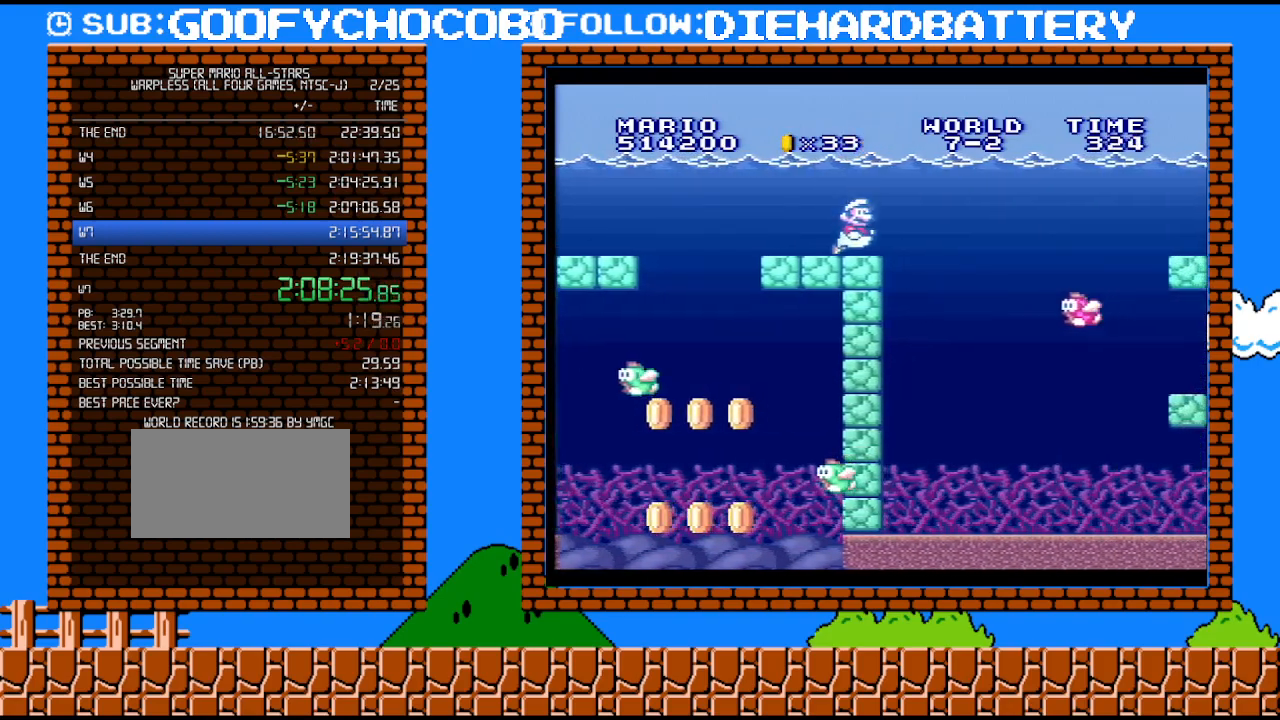
{"buttons": ["DPAD_RIGHT"], "events": [[67, "B", "down"], [117, "Y", "down"], [217, "B", "up"], [283, "Y", "up"]]}
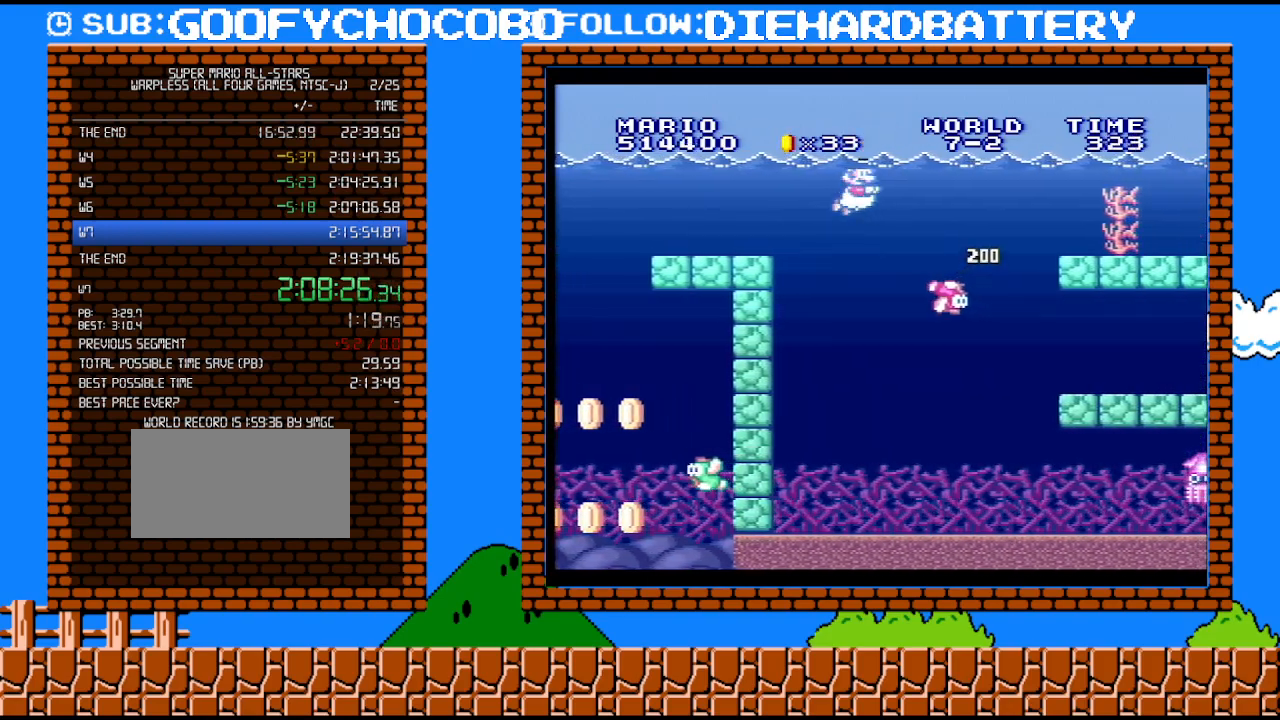
{"buttons": ["DPAD_RIGHT"], "events": []}
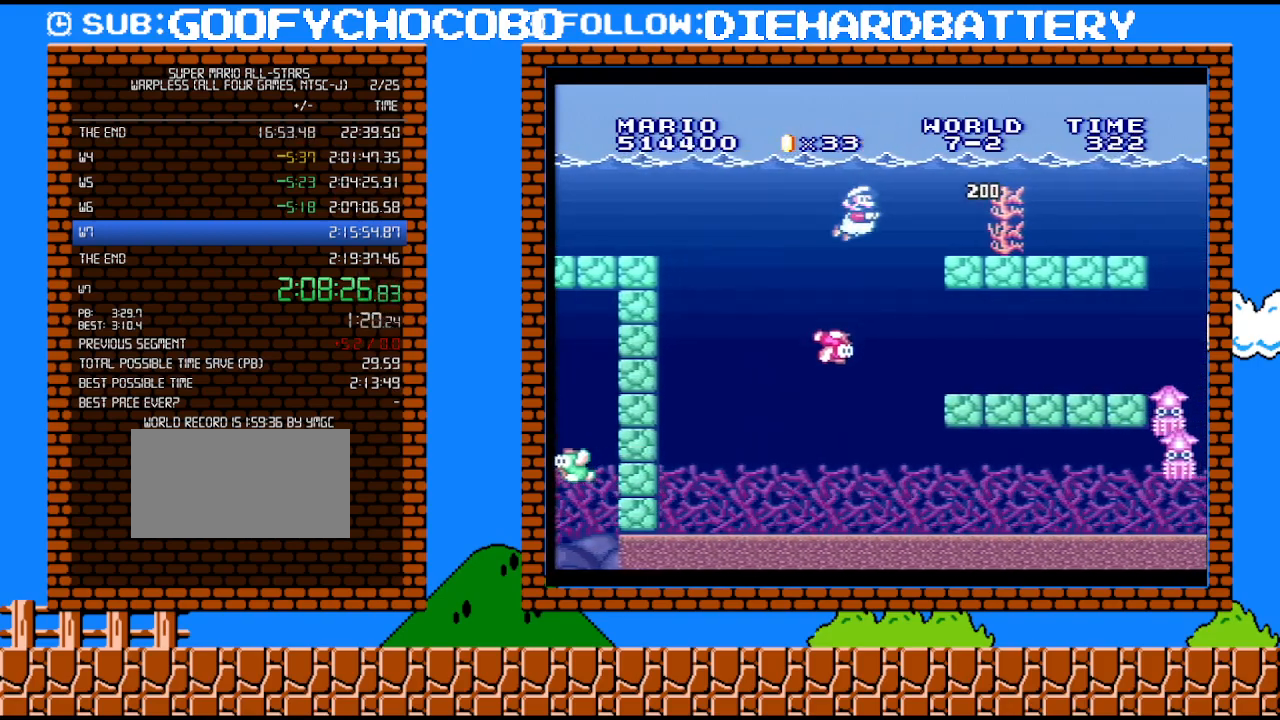
{"buttons": ["DPAD_RIGHT"], "events": [[183, "B", "down"], [500, "B", "up"]]}
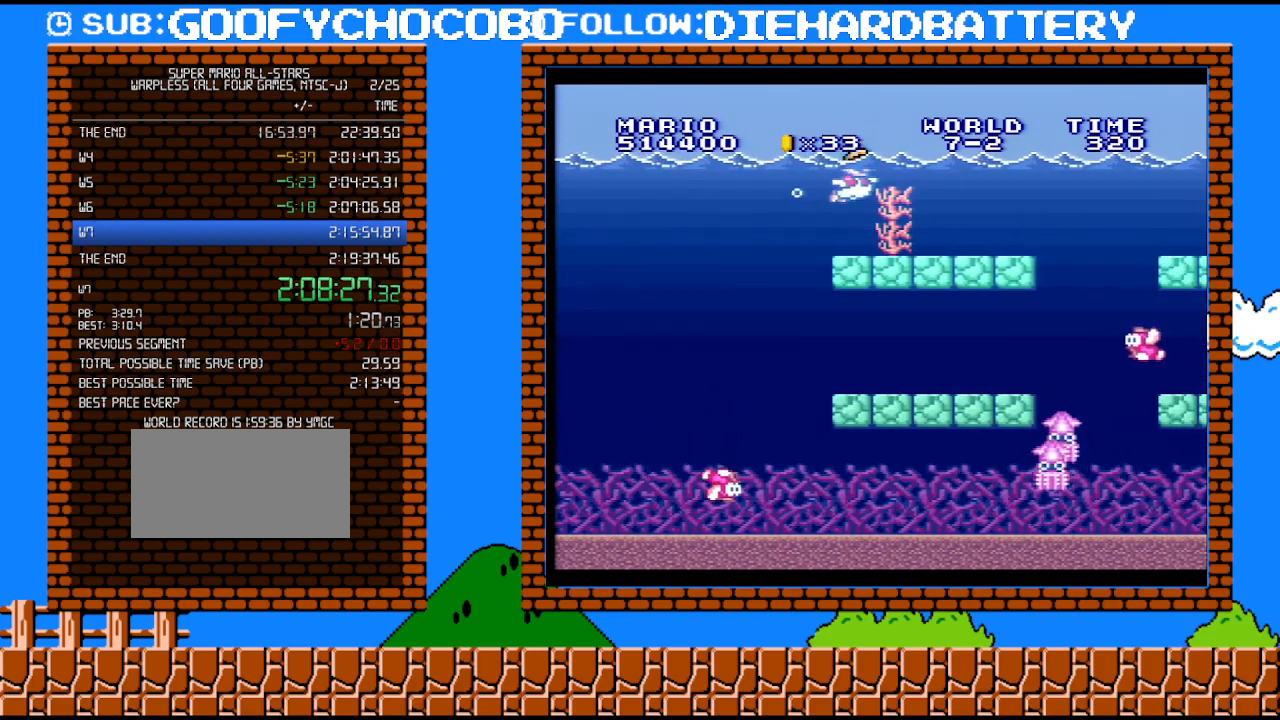
{"buttons": ["DPAD_RIGHT"], "events": [[67, "B", "down"], [183, "B", "up"]]}
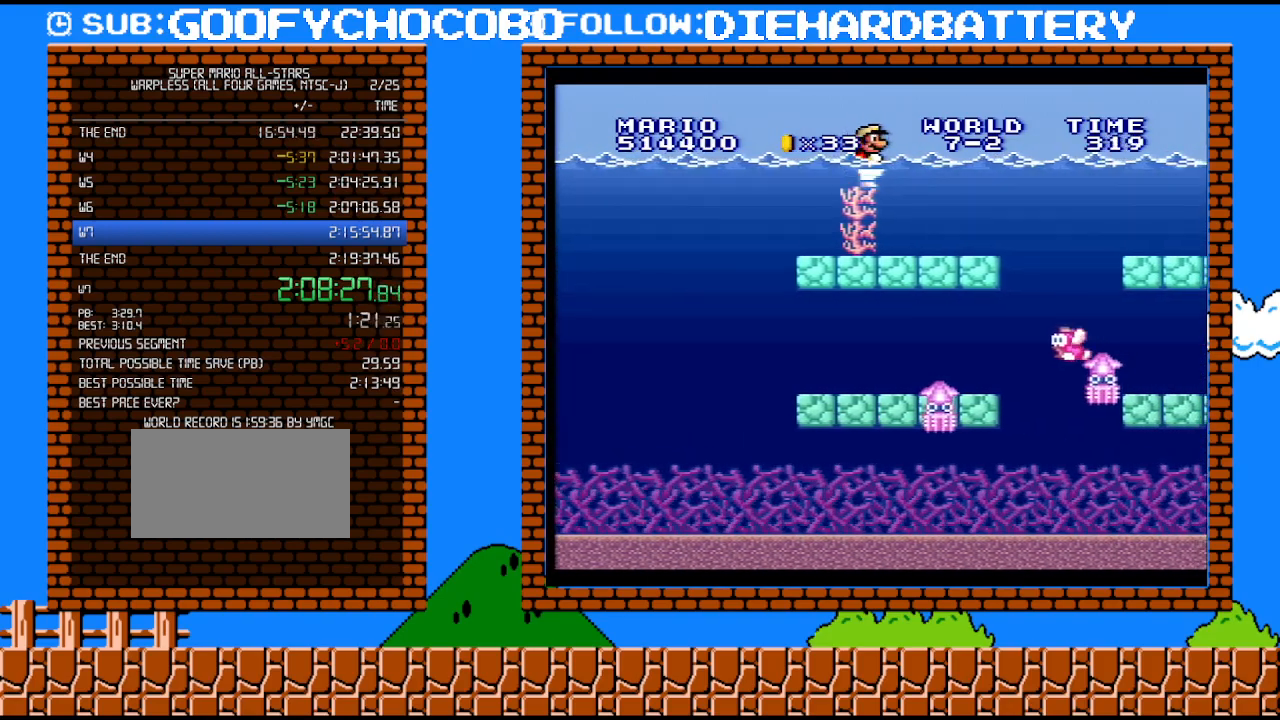
{"buttons": ["B", "DPAD_RIGHT"], "events": [[150, "B", "down"], [350, "B", "up"], [500, "B", "down"]]}
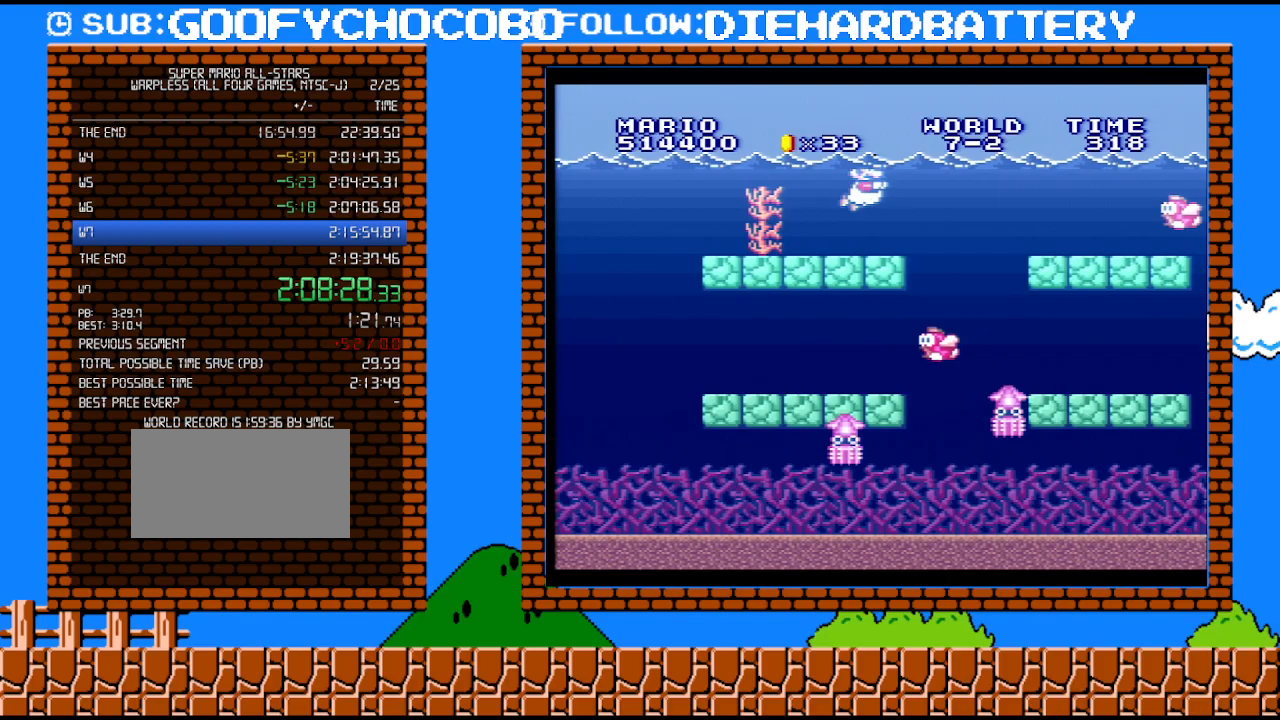
{"buttons": ["B", "Y", "DPAD_RIGHT"], "events": [[150, "B", "up"], [467, "B", "down"], [500, "Y", "down"]]}
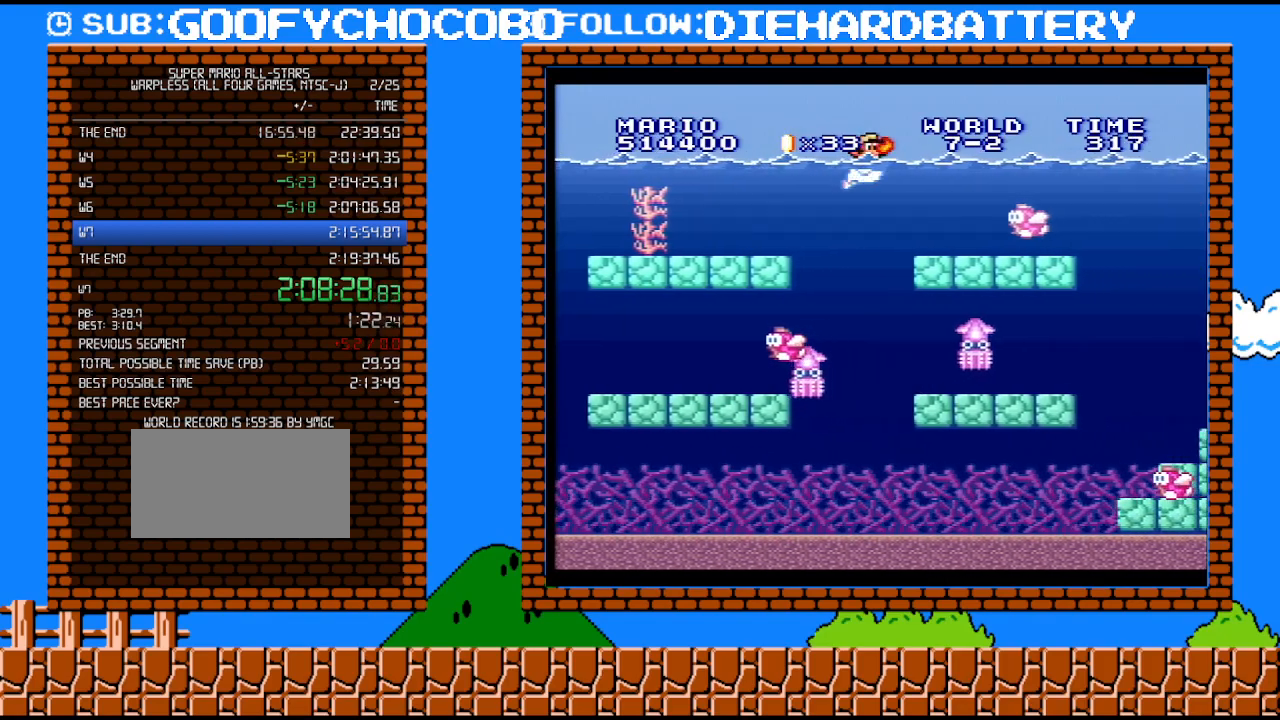
{"buttons": ["DPAD_RIGHT"], "events": [[100, "B", "up"], [183, "Y", "up"], [250, "DPAD_UP", "down"], [317, "B", "down"], [400, "DPAD_UP", "up"], [467, "B", "up"]]}
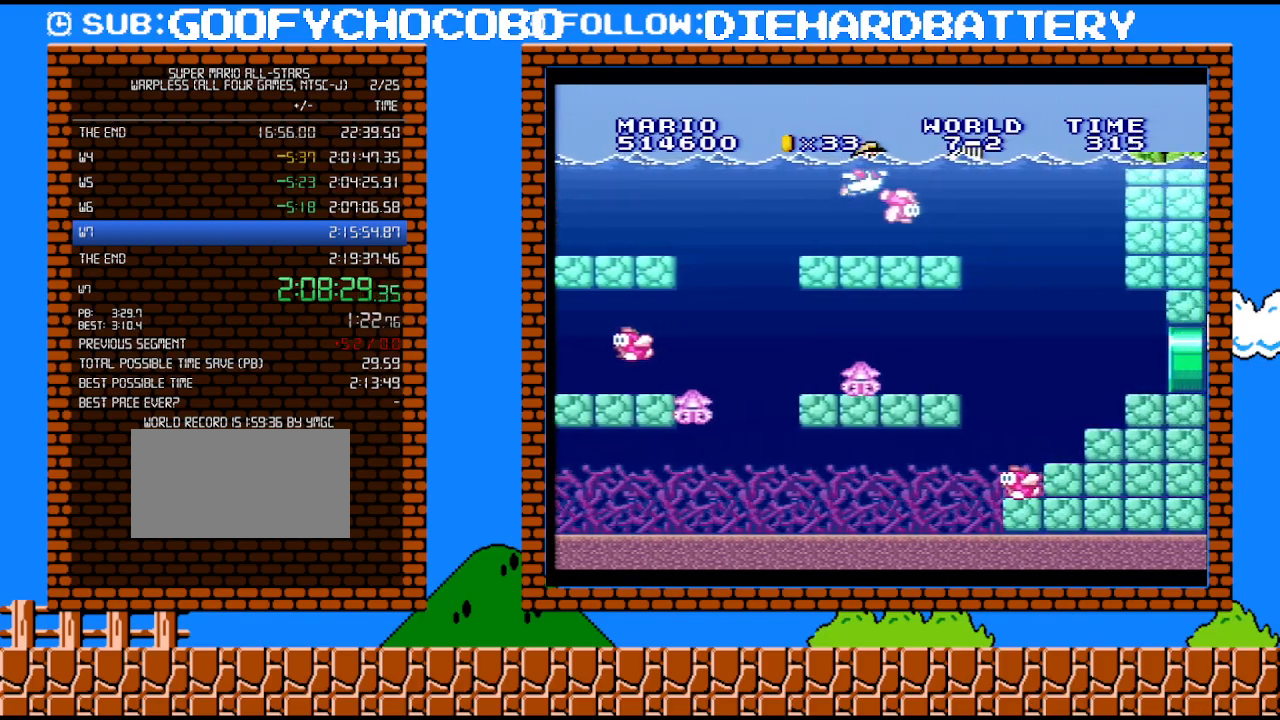
{"buttons": ["DPAD_RIGHT"], "events": []}
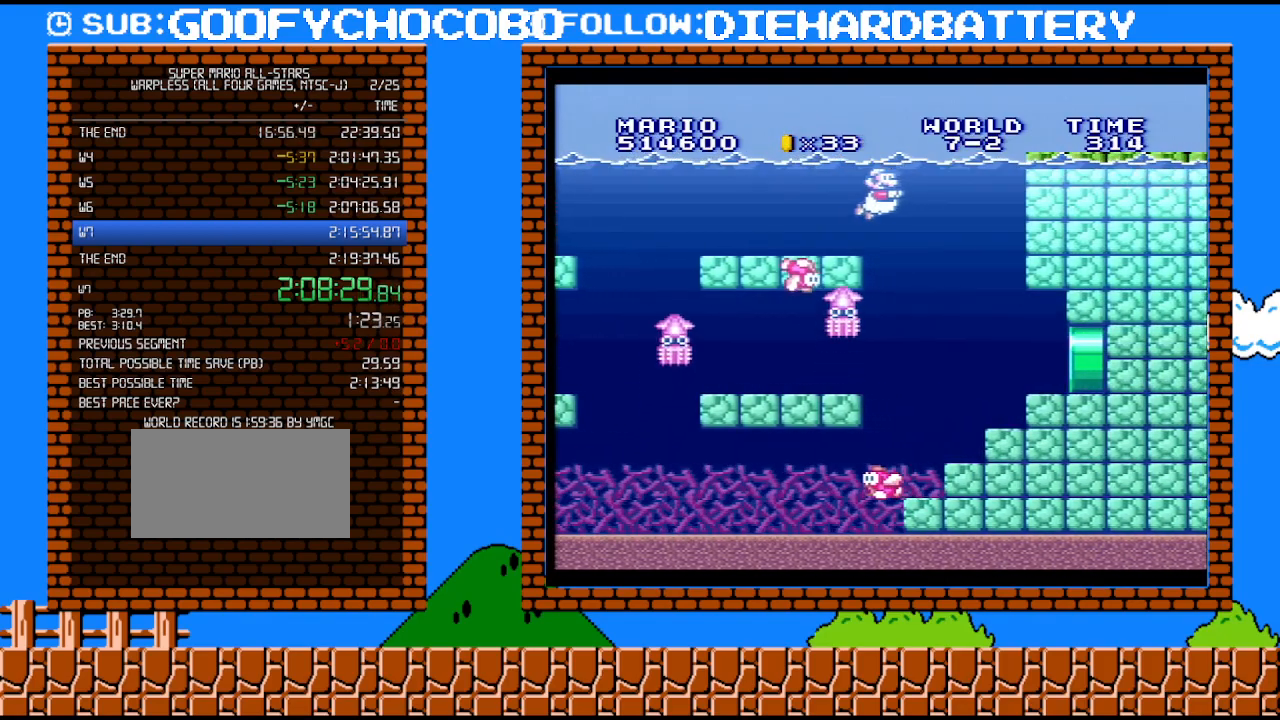
{"buttons": ["DPAD_RIGHT"], "events": []}
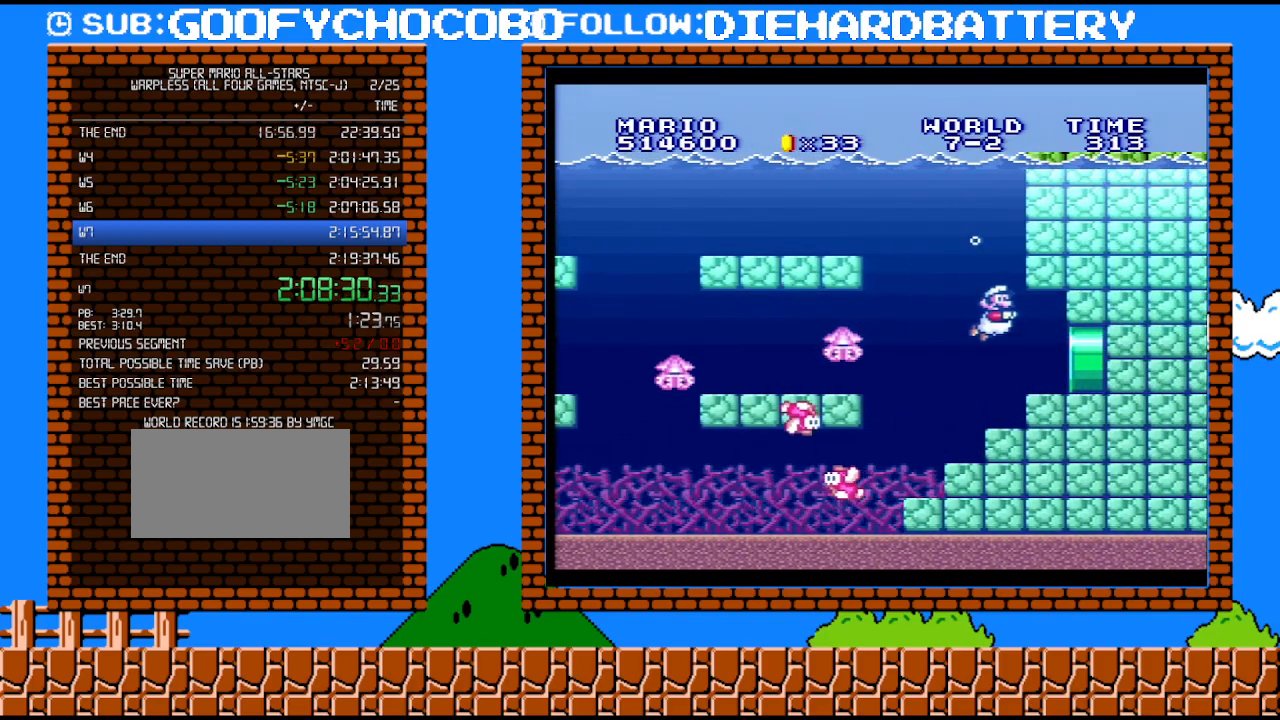
{"buttons": ["Y", "DPAD_RIGHT"], "events": [[250, "Y", "down"]]}
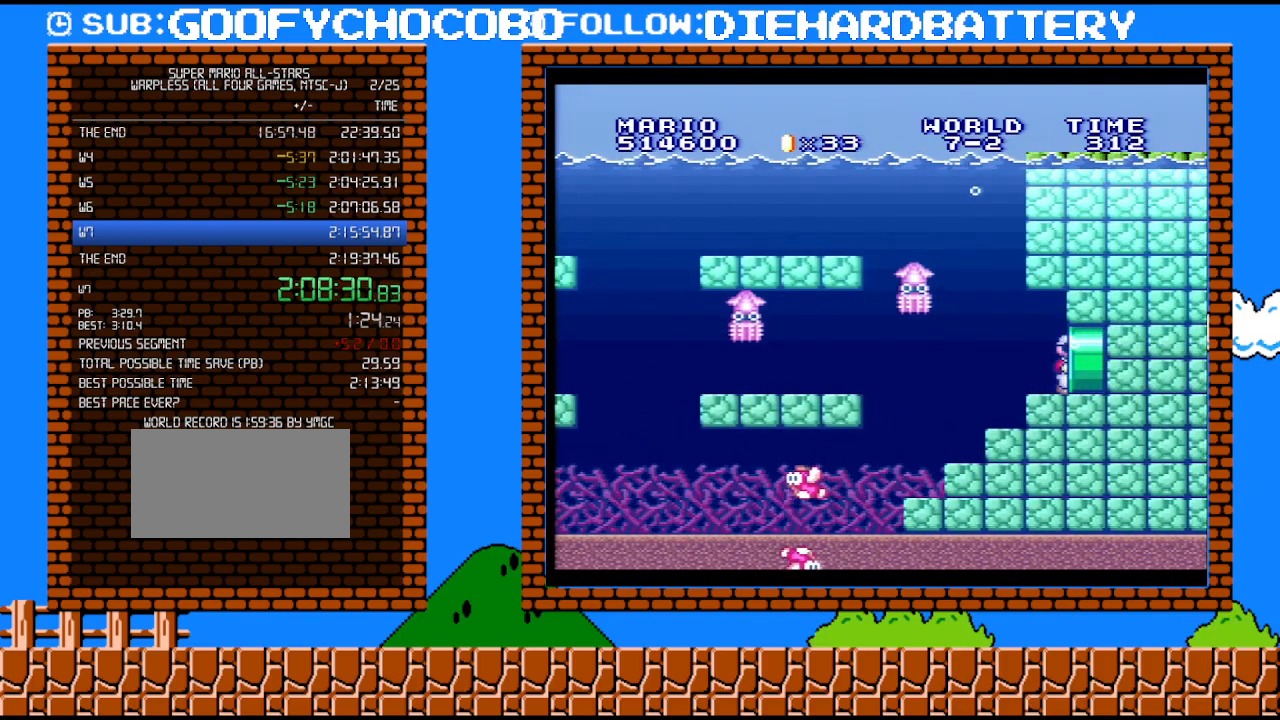
{"buttons": ["Y", "DPAD_RIGHT"], "events": []}
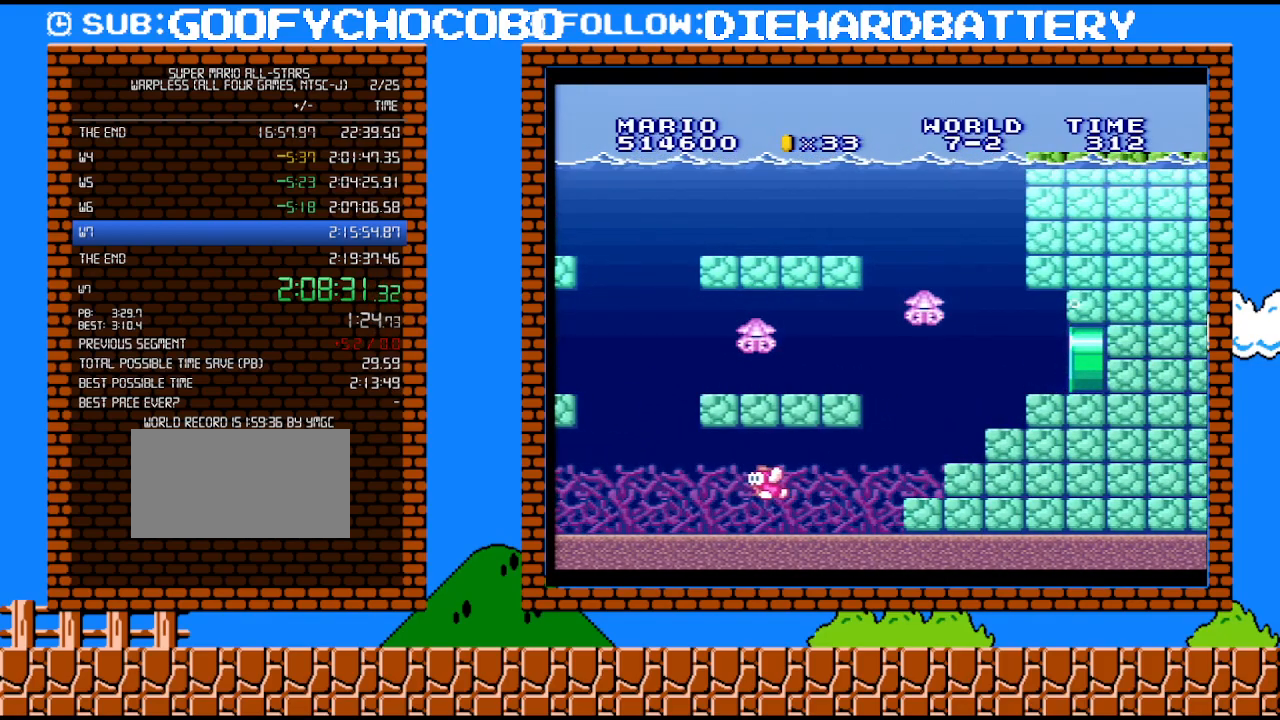
{"buttons": ["Y", "DPAD_RIGHT"], "events": []}
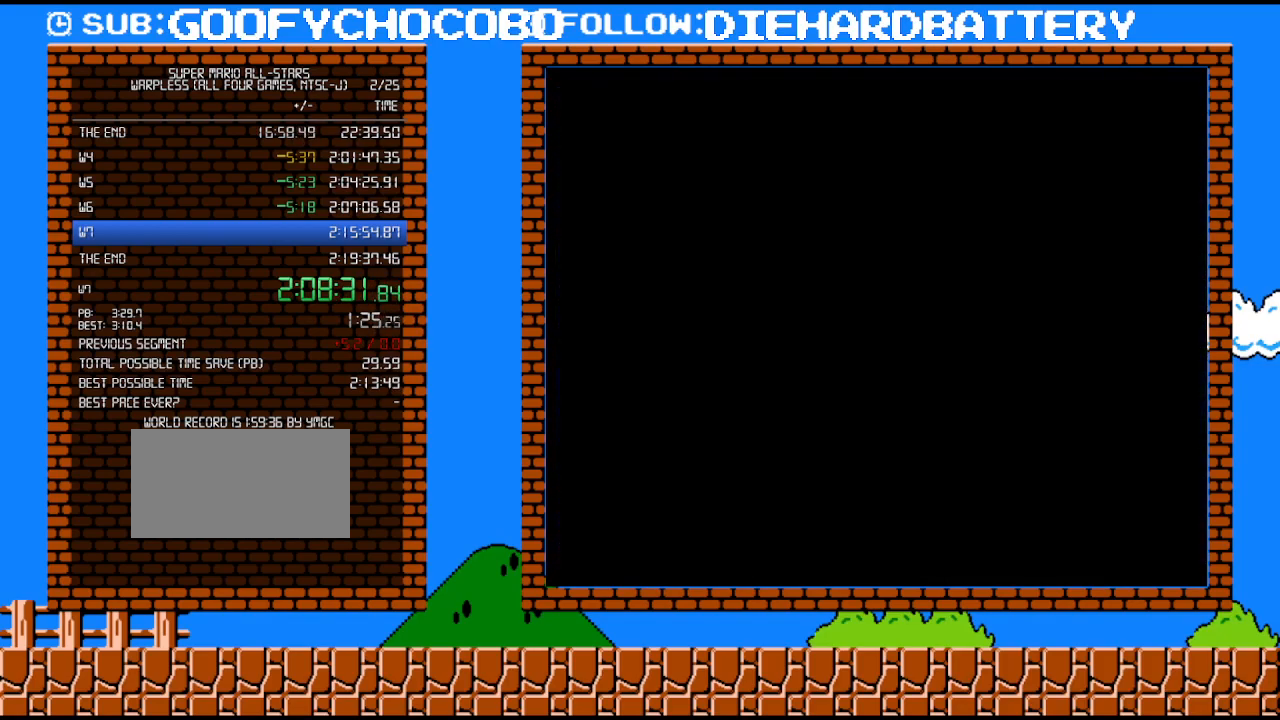
{"buttons": ["Y", "DPAD_RIGHT"], "events": []}
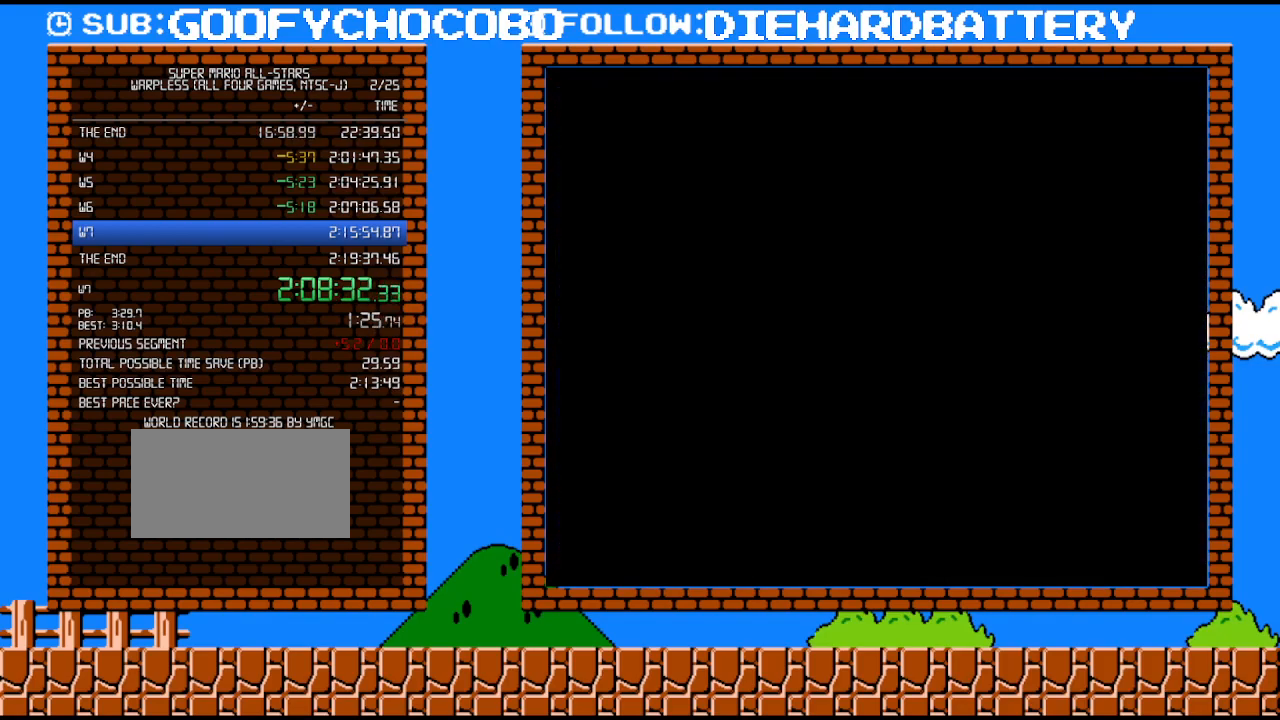
{"buttons": ["Y", "DPAD_RIGHT"], "events": []}
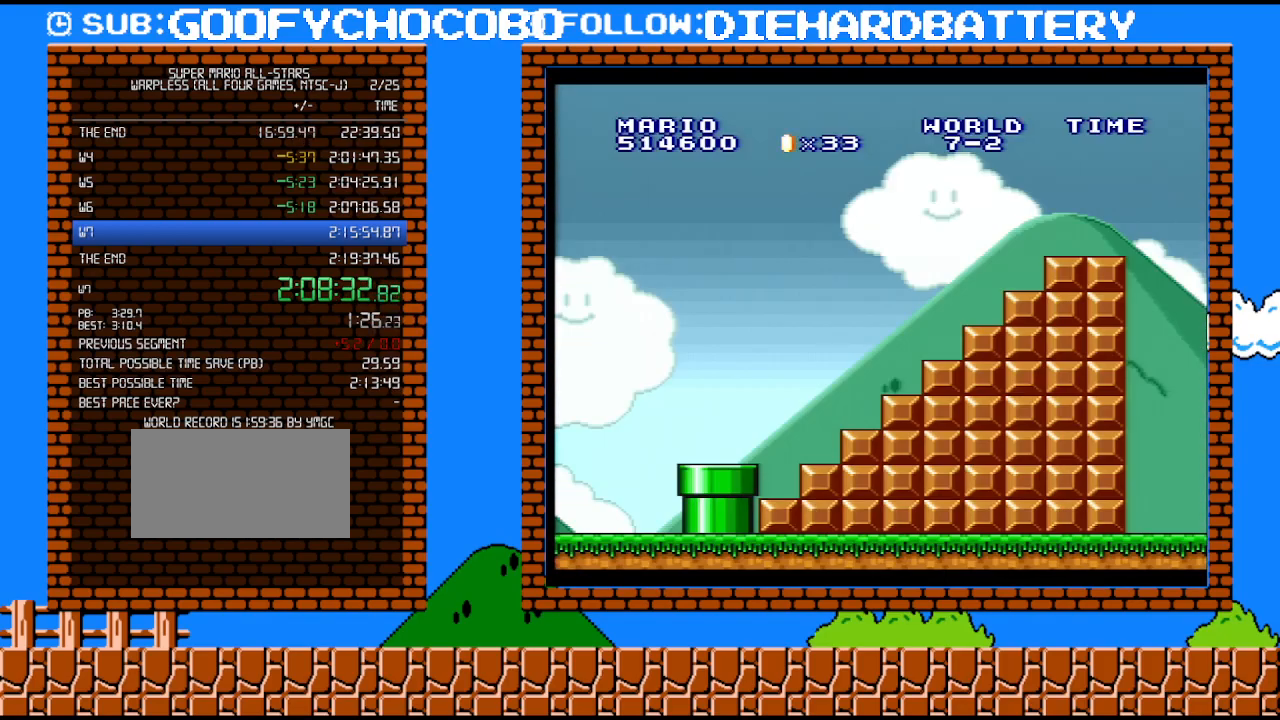
{"buttons": ["Y", "DPAD_RIGHT"], "events": []}
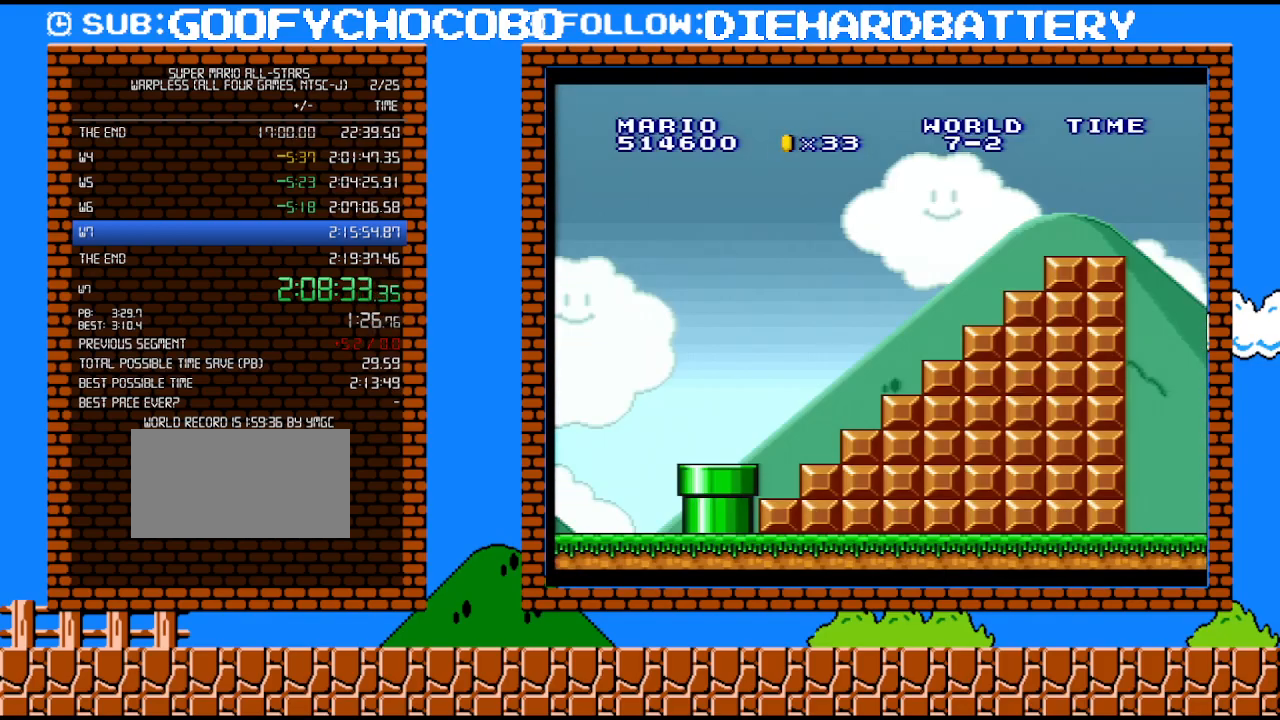
{"buttons": ["B", "Y", "DPAD_RIGHT"], "events": [[100, "B", "down"]]}
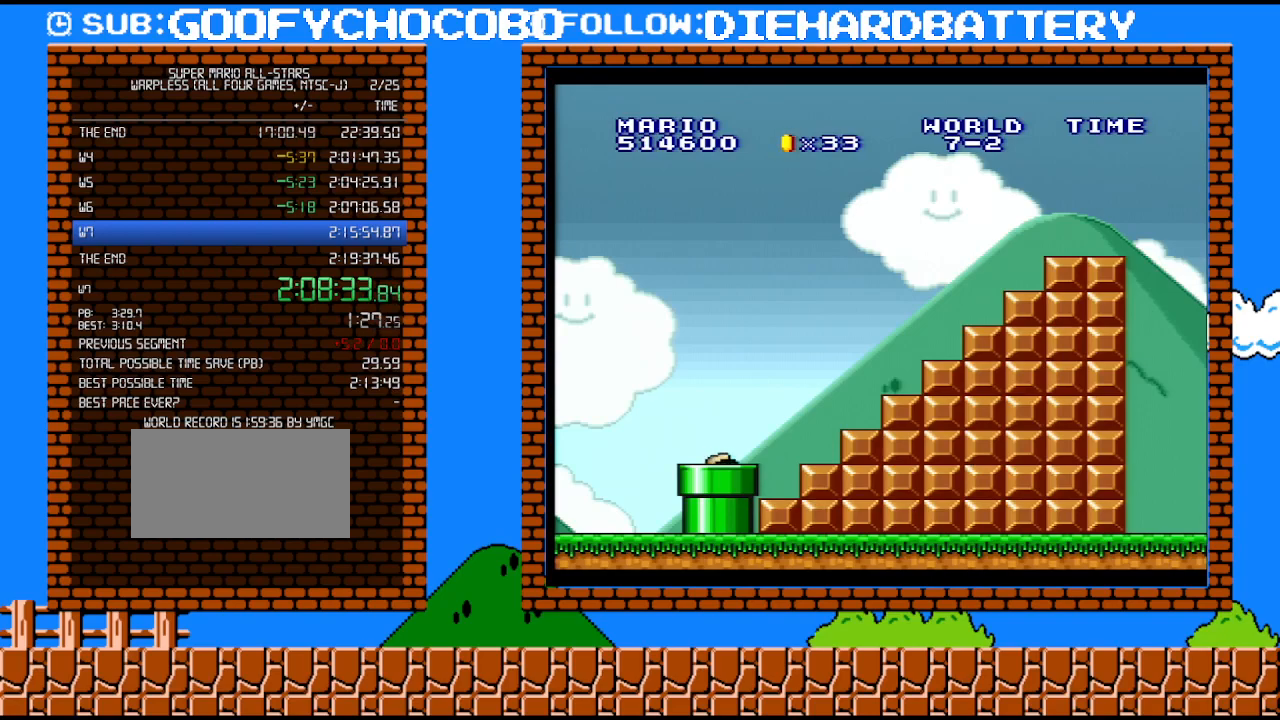
{"buttons": ["B", "Y", "DPAD_RIGHT"], "events": []}
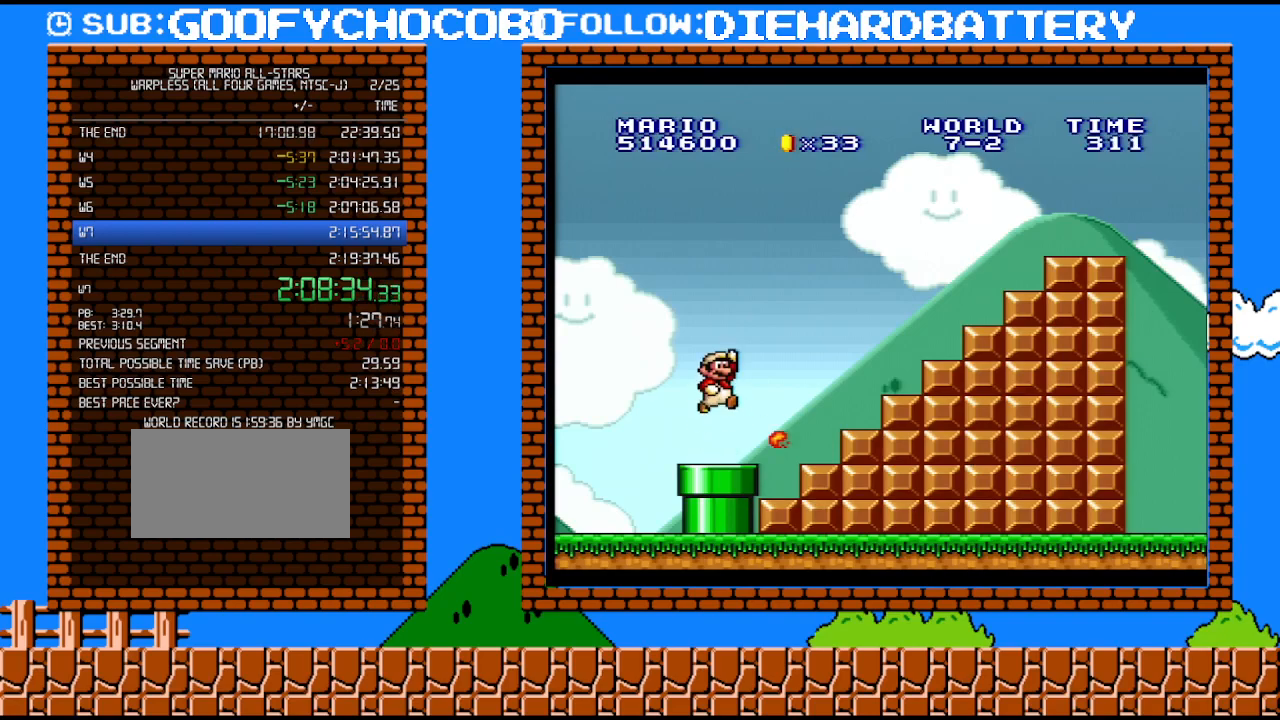
{"buttons": ["B", "Y", "DPAD_RIGHT"], "events": []}
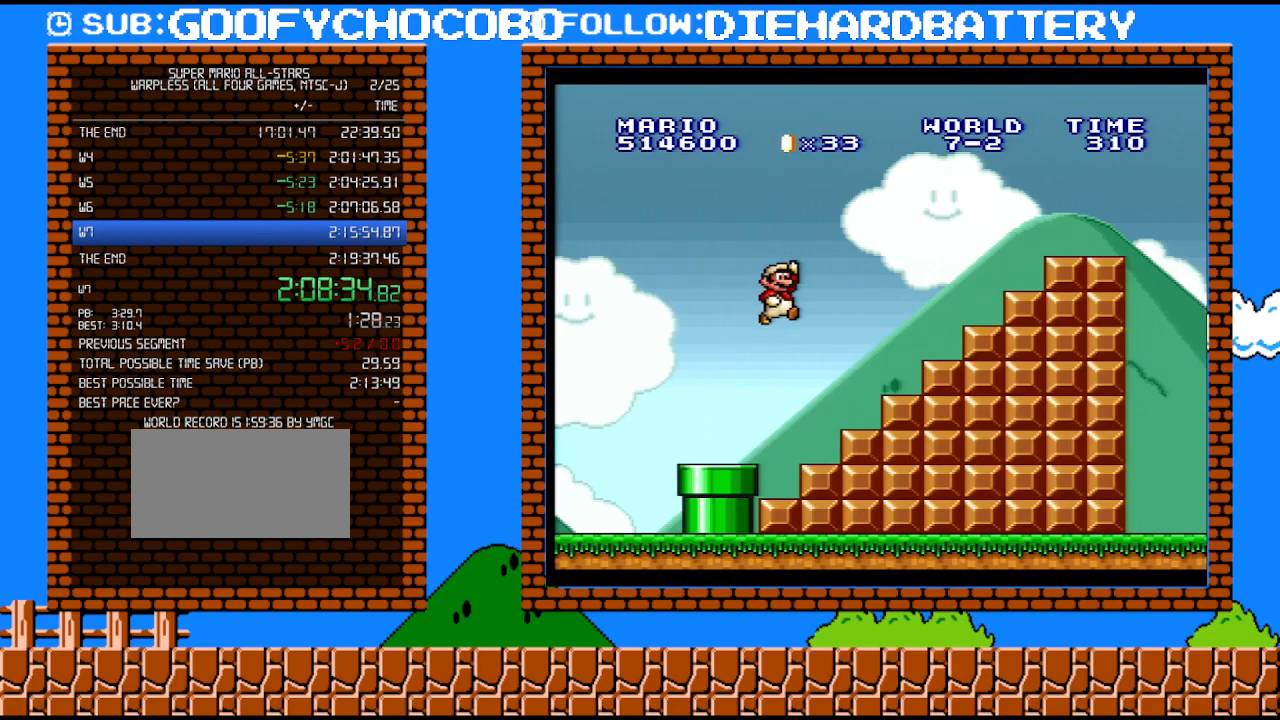
{"buttons": ["B", "Y", "DPAD_RIGHT"], "events": [[150, "B", "up"], [317, "B", "down"]]}
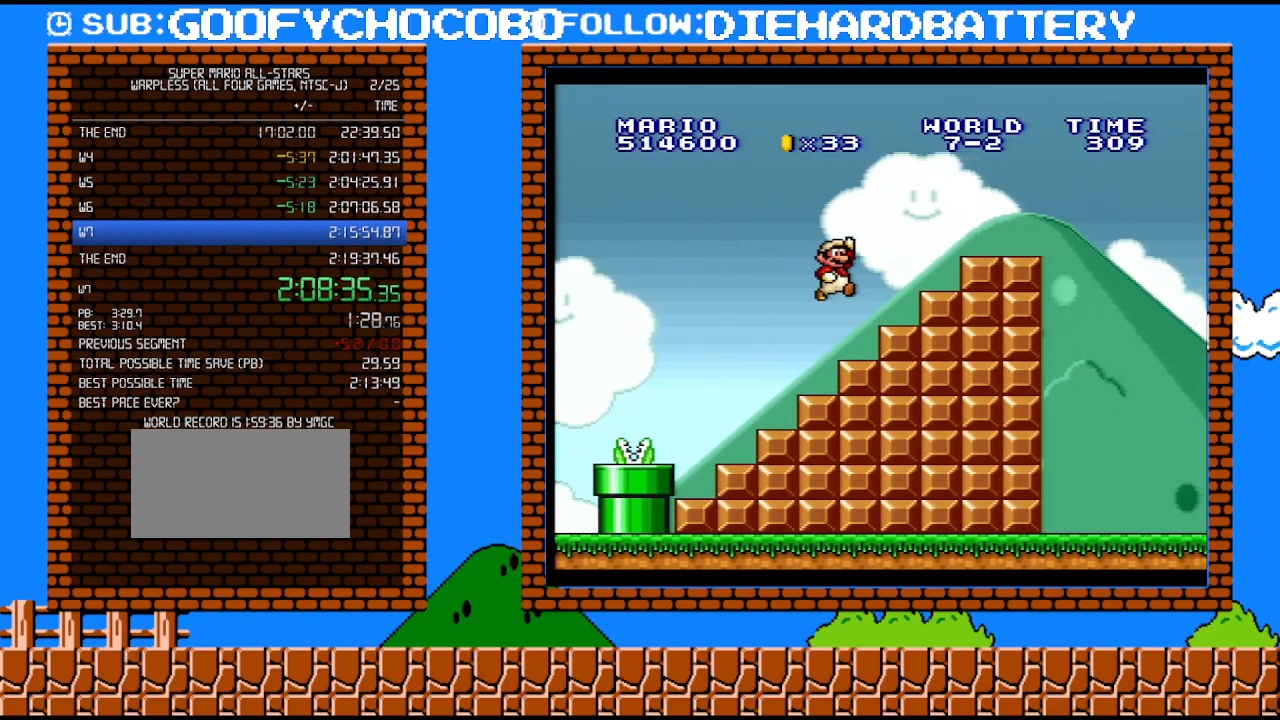
{"buttons": ["Y", "DPAD_RIGHT"], "events": [[350, "B", "up"]]}
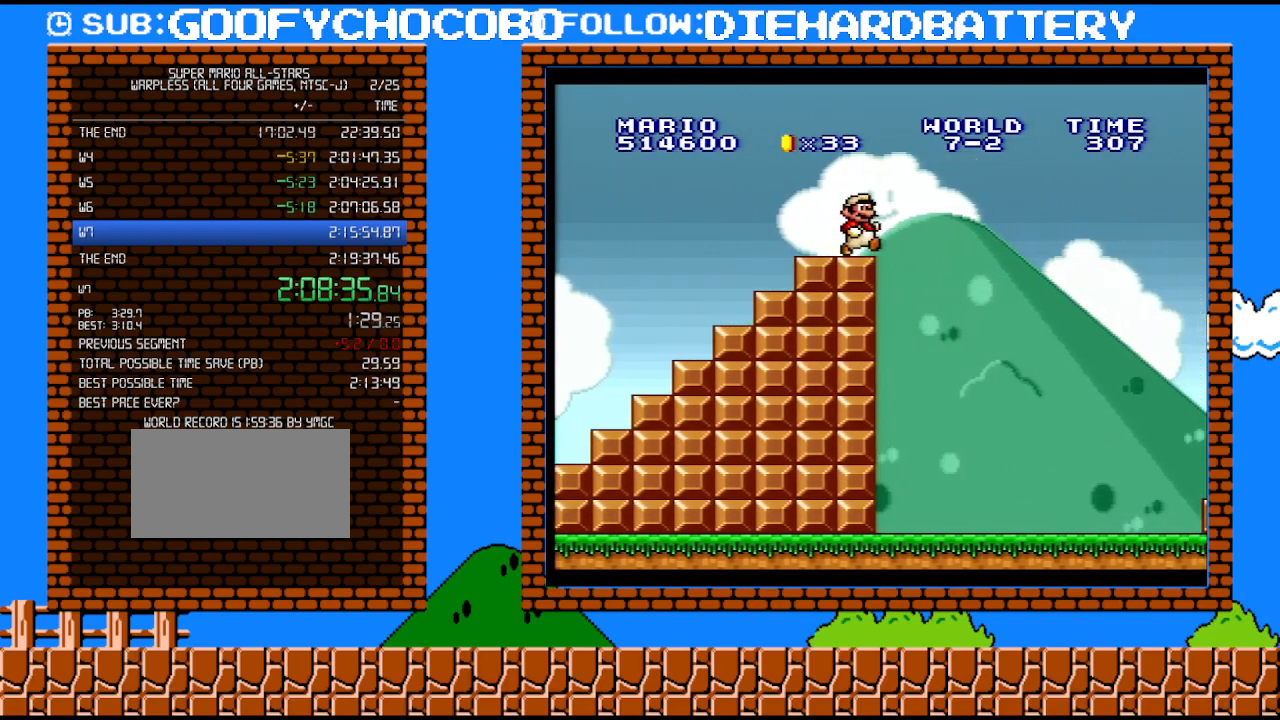
{"buttons": ["B", "Y", "DPAD_RIGHT"], "events": [[83, "B", "down"]]}
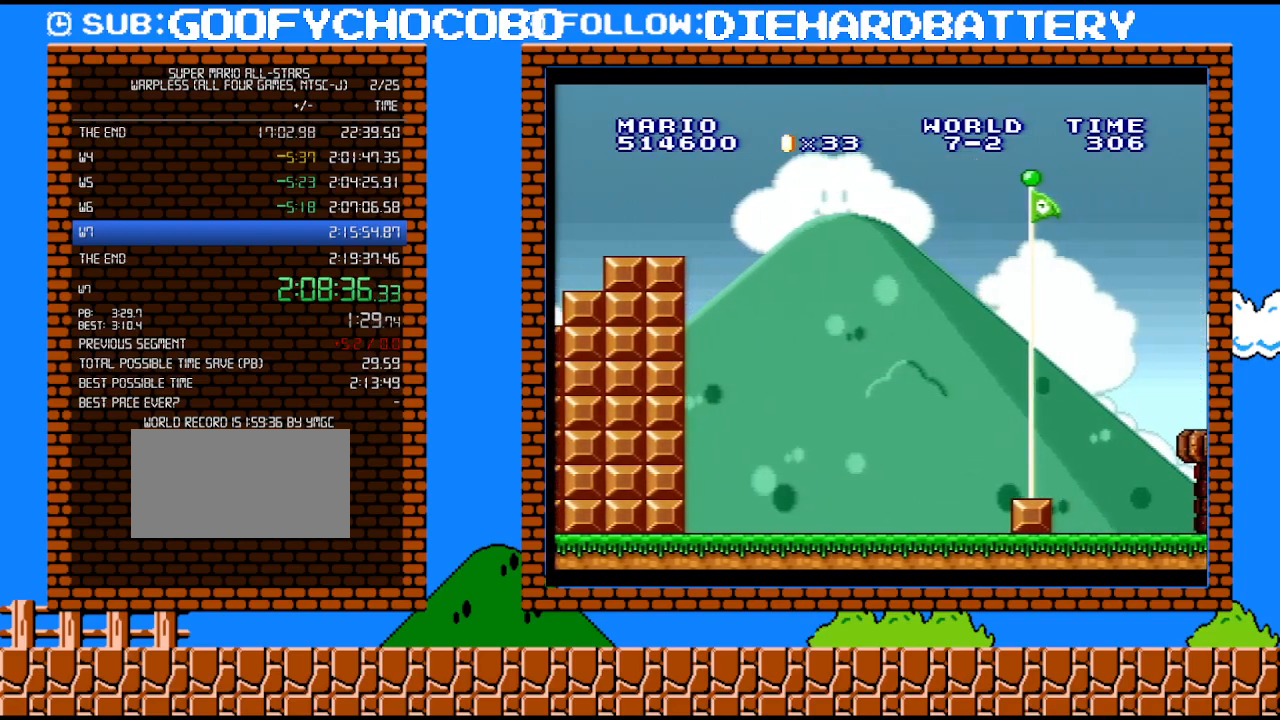
{"buttons": ["B", "Y", "DPAD_RIGHT"], "events": []}
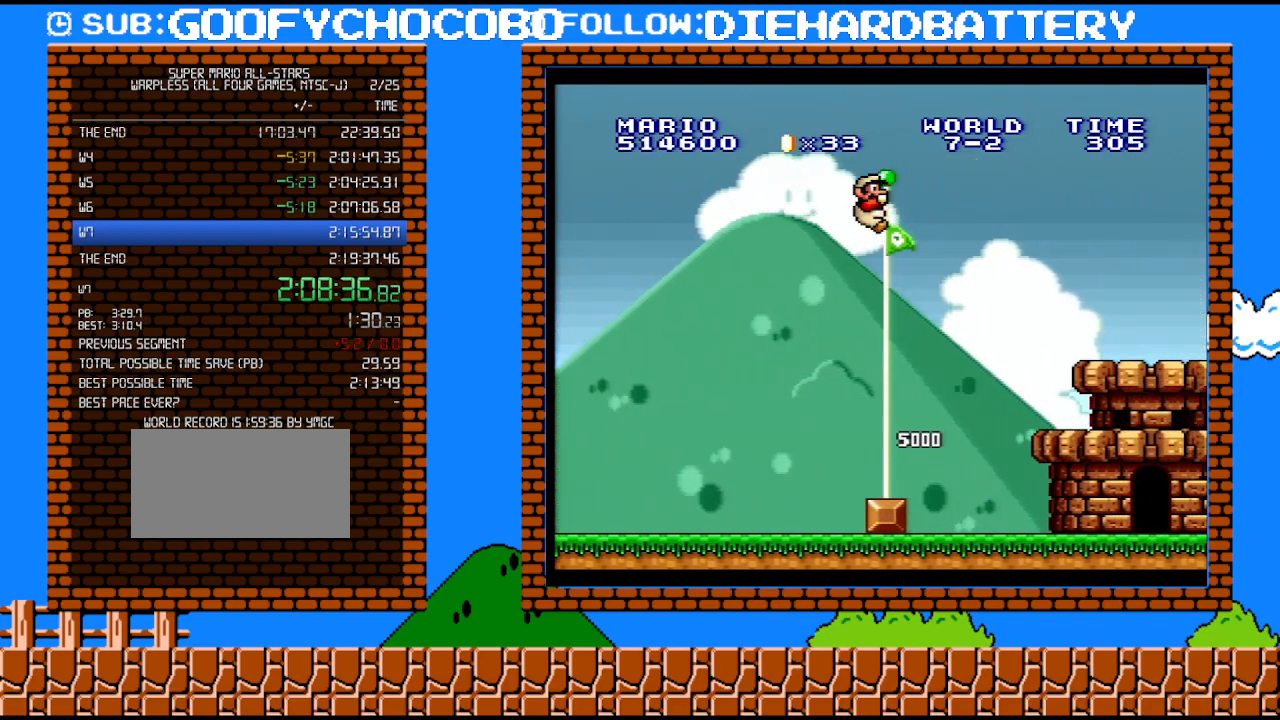
{"buttons": [], "events": [[117, "DPAD_RIGHT", "up"], [217, "B", "up"], [283, "Y", "up"]]}